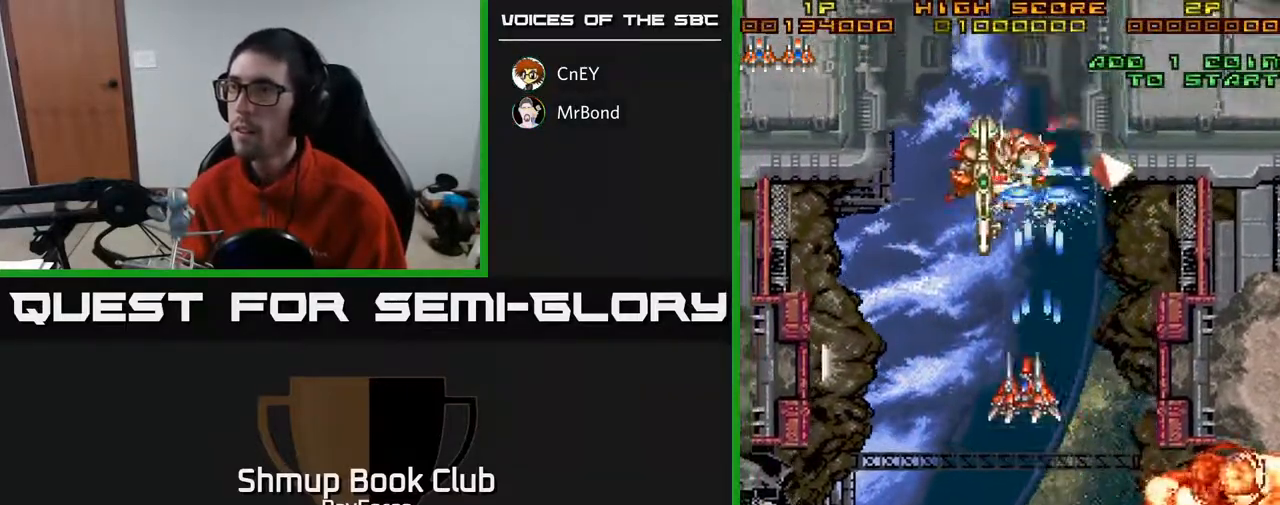
Gameplay with a controller (Xbox layout); each line is a JSON object with the inputs held at the frame after it. "events" lists button and stick changes between this image and that frame as [ms after this image, input, new state], when the widget could be followed in between. Not read: left_stick.
{"buttons": ["A", "DPAD_DOWN"], "right_stick": "center", "events": [[100, "DPAD_DOWN", "down"], [150, "DPAD_LEFT", "up"], [200, "DPAD_LEFT", "down"], [350, "DPAD_LEFT", "up"]]}
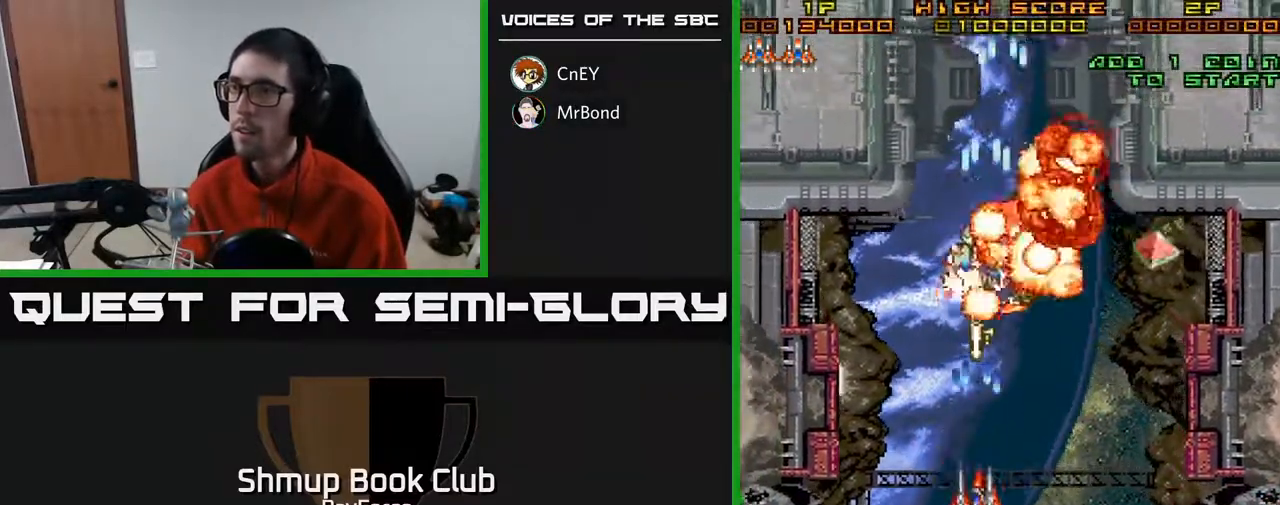
{"buttons": ["A", "DPAD_UP", "DPAD_RIGHT"], "right_stick": "center", "events": [[50, "DPAD_RIGHT", "down"], [83, "DPAD_DOWN", "up"], [167, "DPAD_UP", "down"]]}
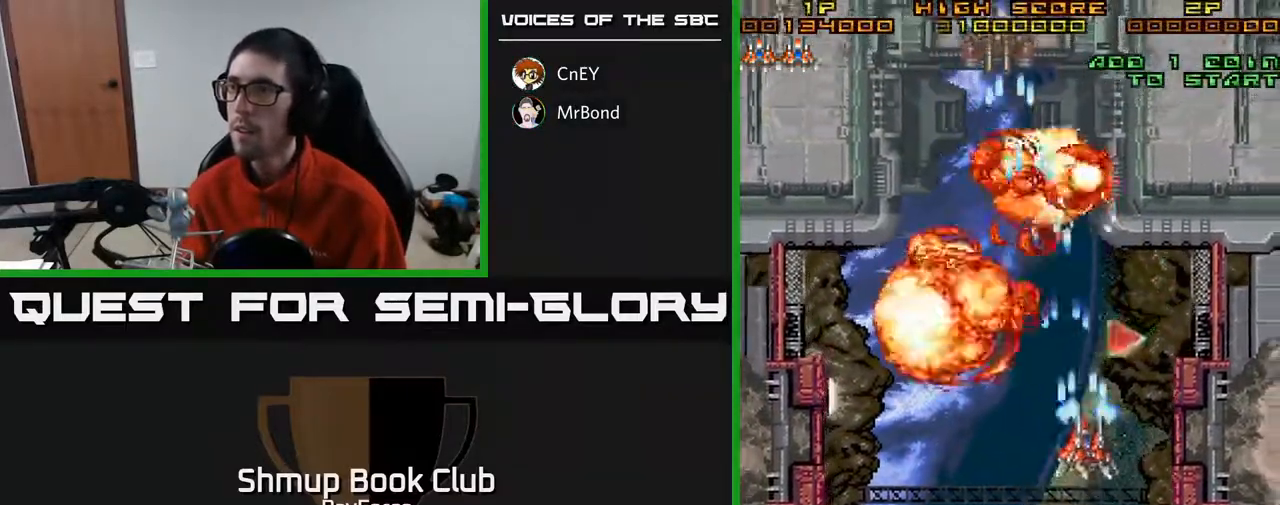
{"buttons": ["A", "DPAD_LEFT"], "right_stick": "center", "events": [[50, "DPAD_RIGHT", "up"], [183, "DPAD_RIGHT", "down"], [250, "DPAD_UP", "up"], [317, "DPAD_DOWN", "down"], [333, "DPAD_RIGHT", "up"], [383, "DPAD_LEFT", "down"], [433, "DPAD_DOWN", "up"]]}
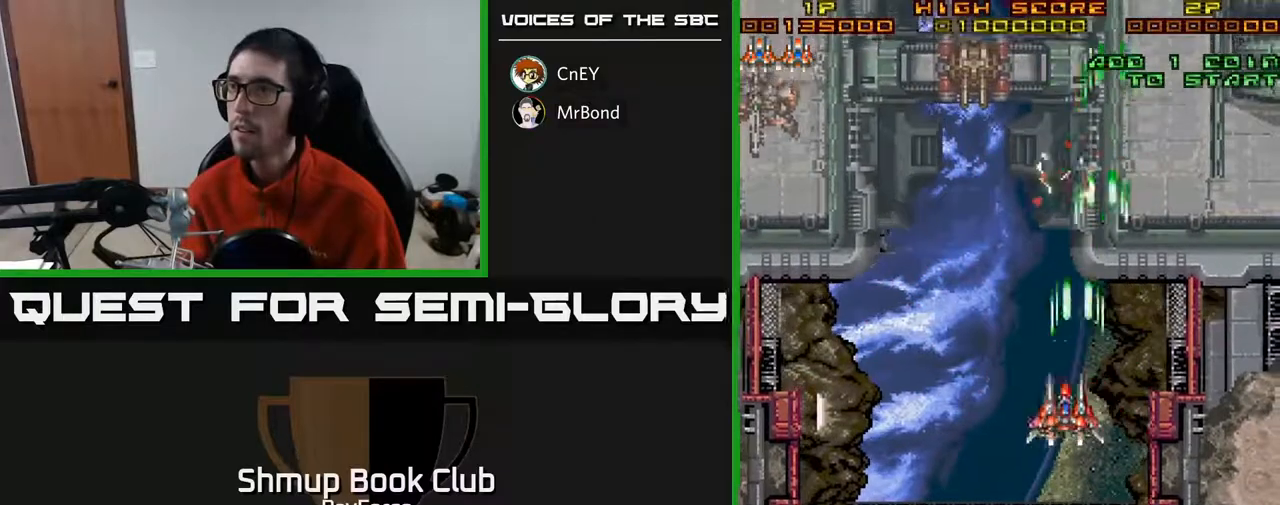
{"buttons": ["A", "DPAD_LEFT"], "right_stick": "center", "events": [[167, "DPAD_UP", "down"], [250, "DPAD_LEFT", "up"], [317, "DPAD_LEFT", "down"], [400, "DPAD_UP", "up"]]}
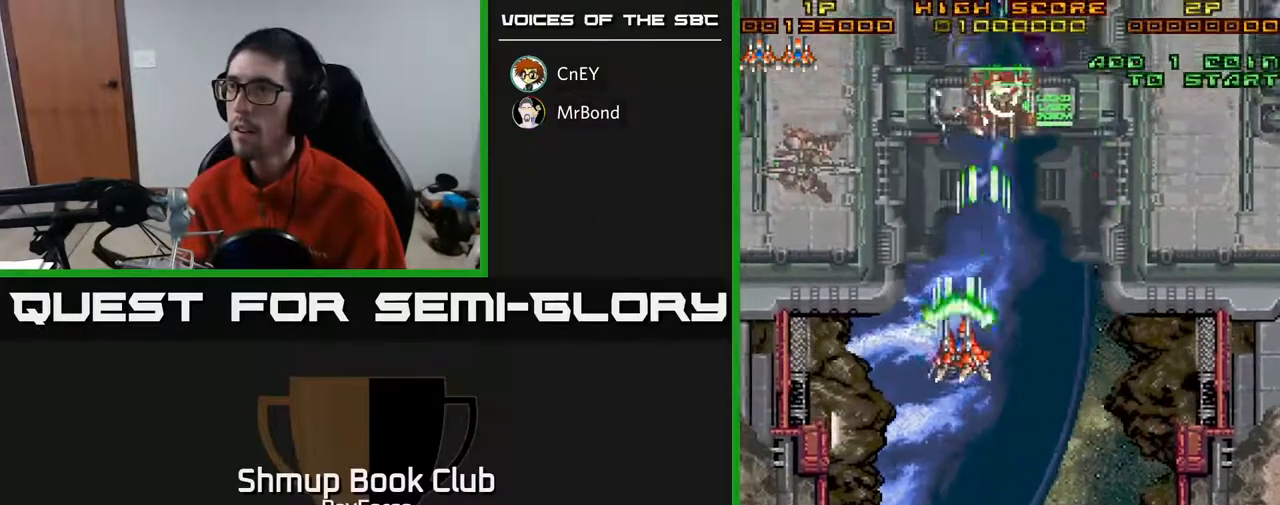
{"buttons": ["A", "DPAD_UP", "DPAD_LEFT"], "right_stick": "center", "events": [[50, "DPAD_DOWN", "down"], [383, "DPAD_DOWN", "up"], [500, "DPAD_UP", "down"]]}
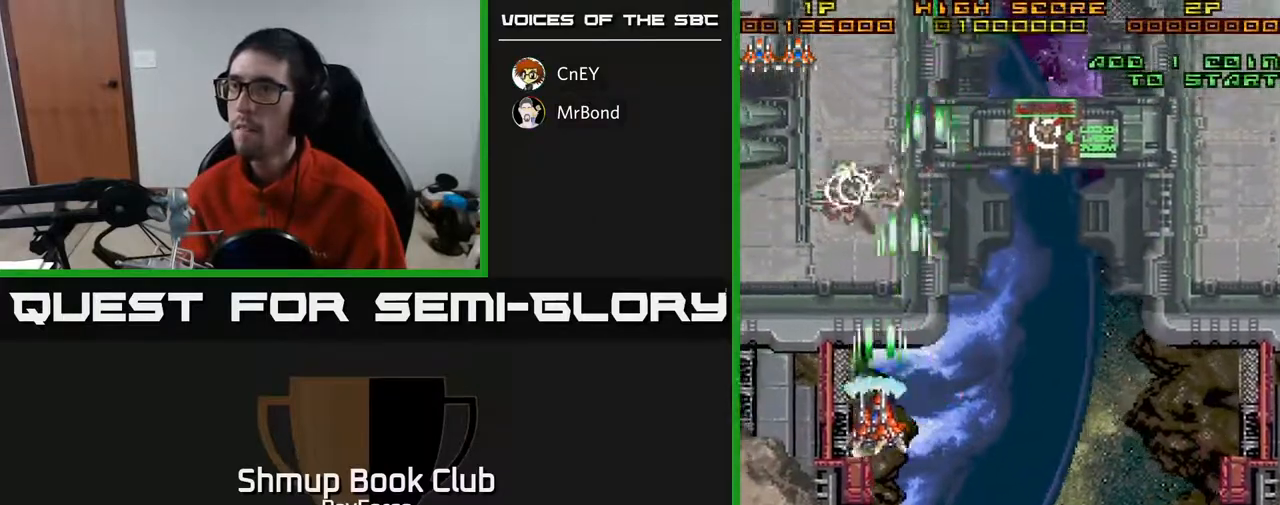
{"buttons": ["A", "DPAD_UP"], "right_stick": "center", "events": [[67, "DPAD_LEFT", "up"]]}
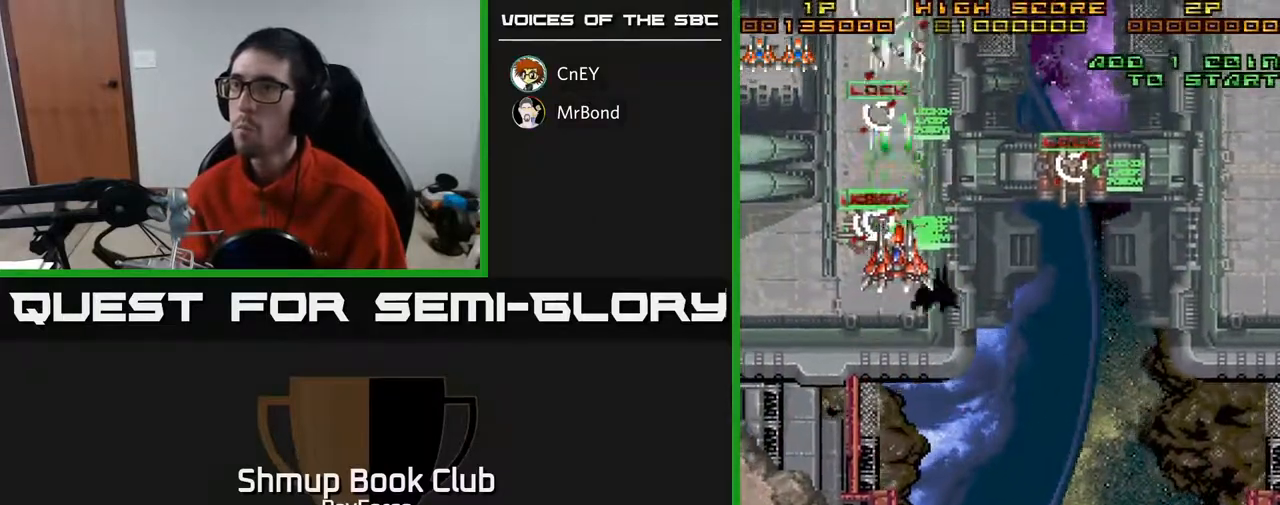
{"buttons": ["A", "DPAD_RIGHT"], "right_stick": "center", "events": [[17, "DPAD_RIGHT", "down"], [67, "DPAD_UP", "up"], [133, "DPAD_DOWN", "down"], [217, "DPAD_DOWN", "up"]]}
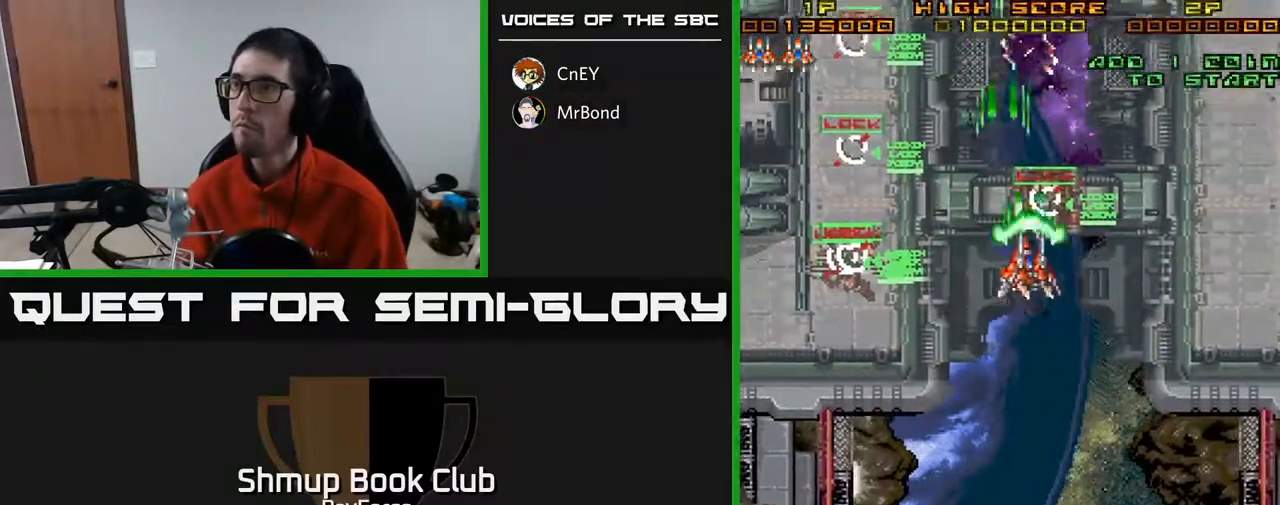
{"buttons": ["A", "DPAD_RIGHT"], "right_stick": "center", "events": []}
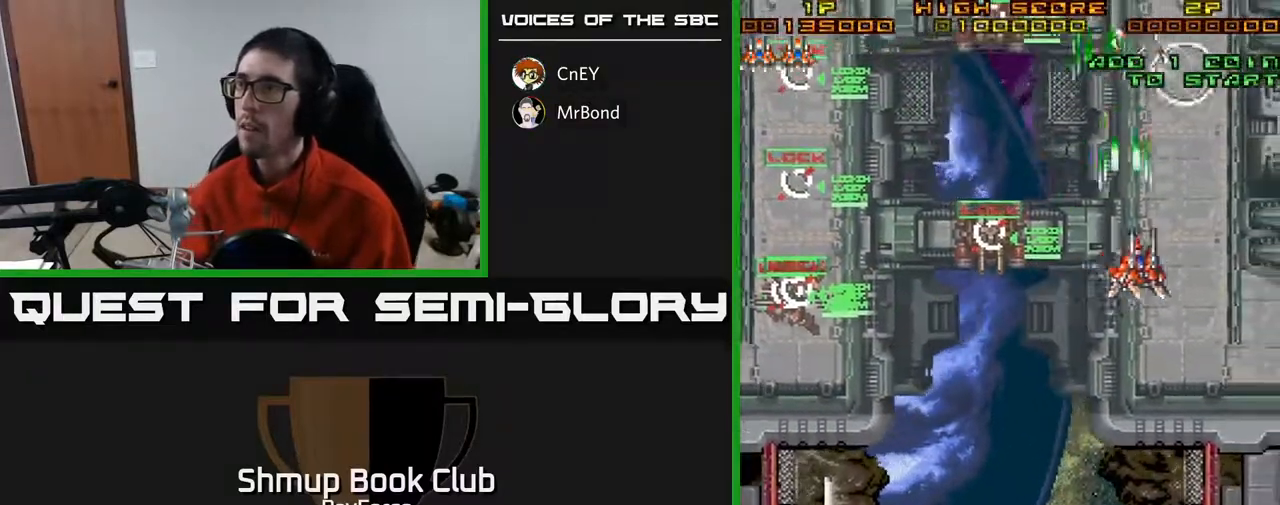
{"buttons": ["A", "DPAD_DOWN"], "right_stick": "center", "events": [[83, "DPAD_DOWN", "down"], [183, "DPAD_RIGHT", "up"]]}
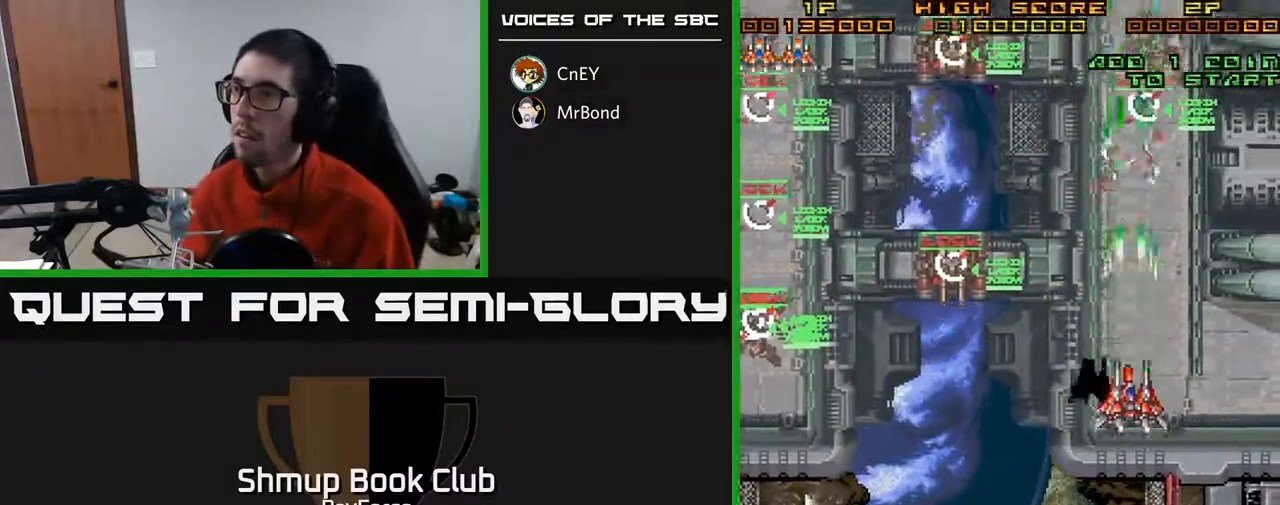
{"buttons": ["A", "DPAD_DOWN"], "right_stick": "center", "events": [[333, "X", "down"], [500, "X", "up"]]}
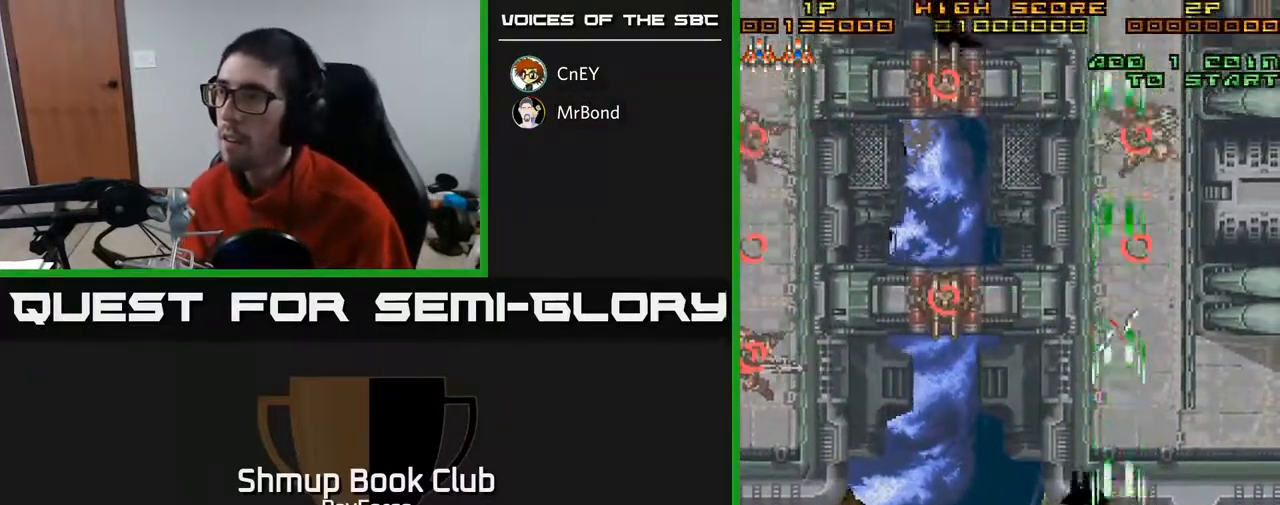
{"buttons": ["A"], "right_stick": "center", "events": [[317, "DPAD_RIGHT", "down"], [350, "DPAD_DOWN", "up"], [500, "DPAD_RIGHT", "up"]]}
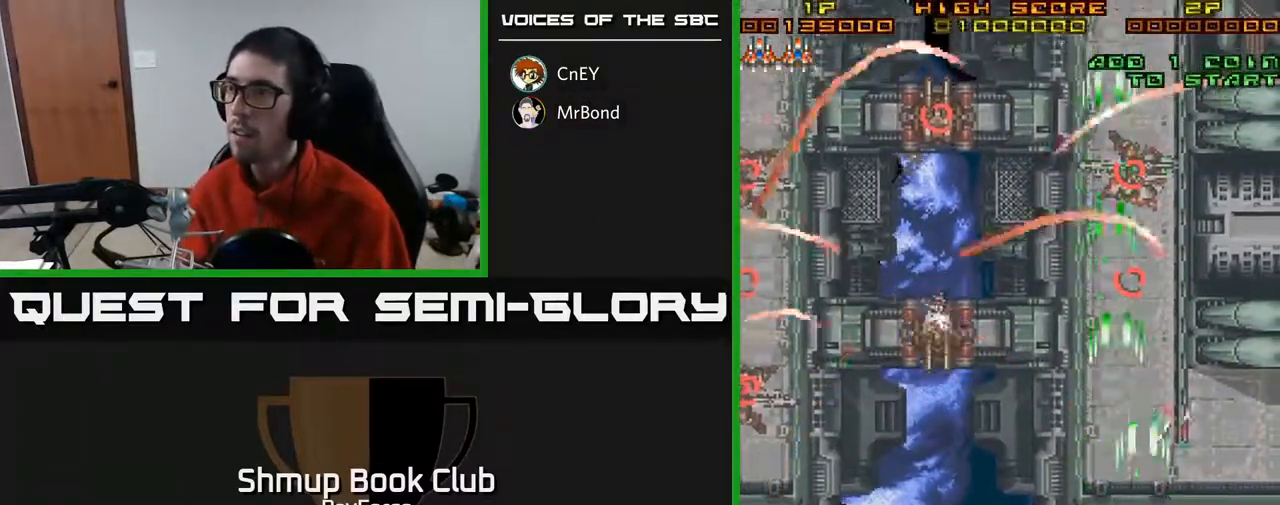
{"buttons": ["A", "DPAD_DOWN", "DPAD_RIGHT"], "right_stick": "center"}
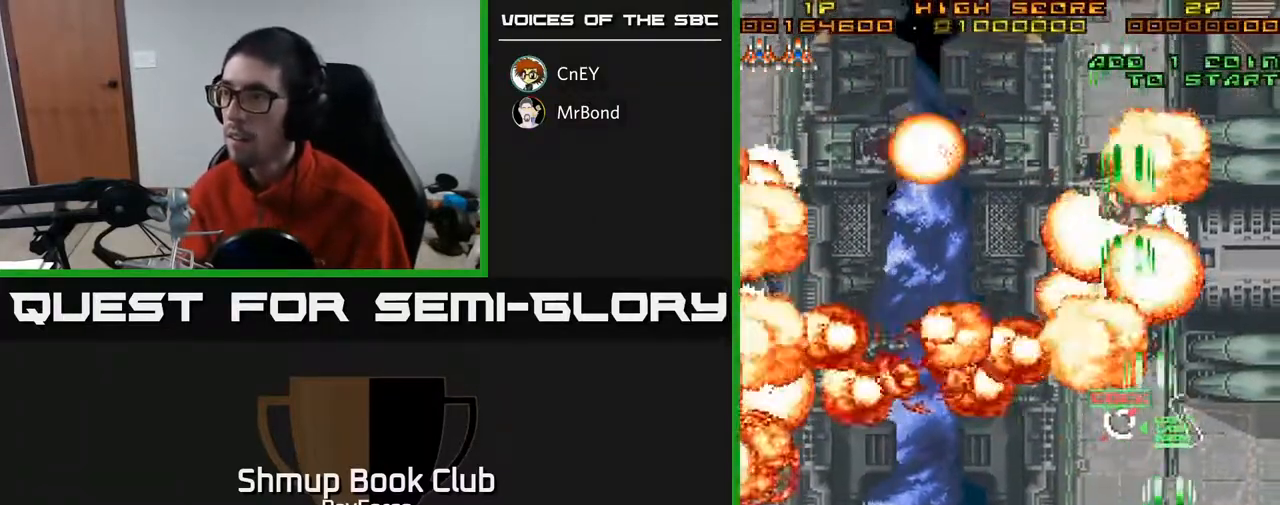
{"buttons": ["A", "DPAD_UP", "DPAD_LEFT"], "right_stick": "center", "events": [[167, "DPAD_RIGHT", "up"], [200, "DPAD_LEFT", "down"], [233, "DPAD_DOWN", "up"], [283, "DPAD_UP", "down"]]}
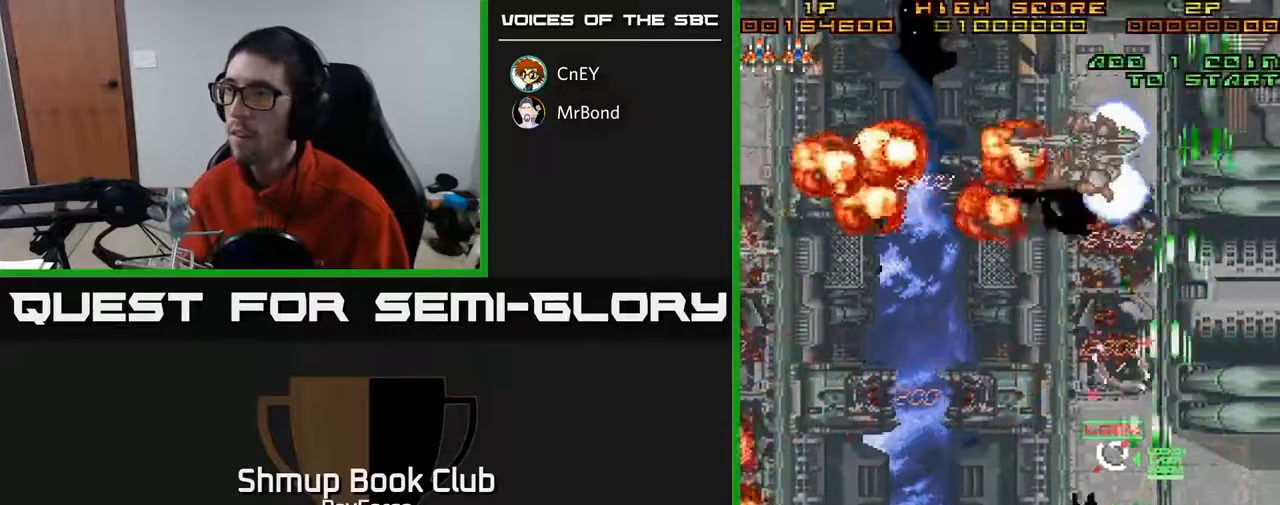
{"buttons": ["A", "DPAD_UP", "DPAD_LEFT"], "right_stick": "center", "events": [[83, "DPAD_LEFT", "up"], [150, "DPAD_RIGHT", "down"], [200, "DPAD_RIGHT", "up"], [500, "DPAD_LEFT", "down"]]}
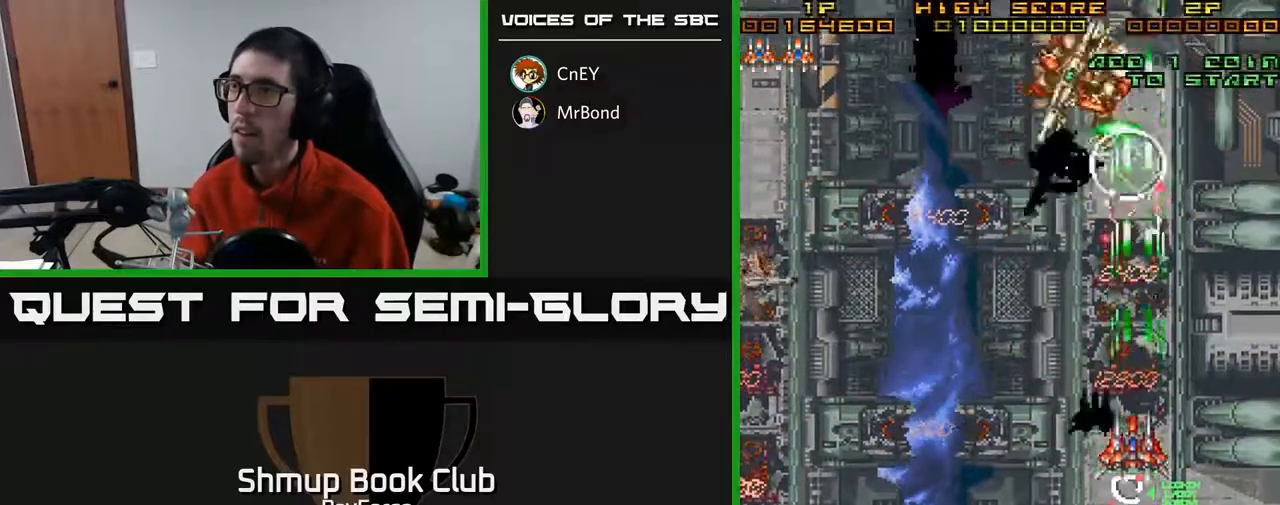
{"buttons": ["A", "DPAD_UP", "DPAD_LEFT"], "right_stick": "center", "events": [[83, "DPAD_LEFT", "up"], [283, "DPAD_LEFT", "down"]]}
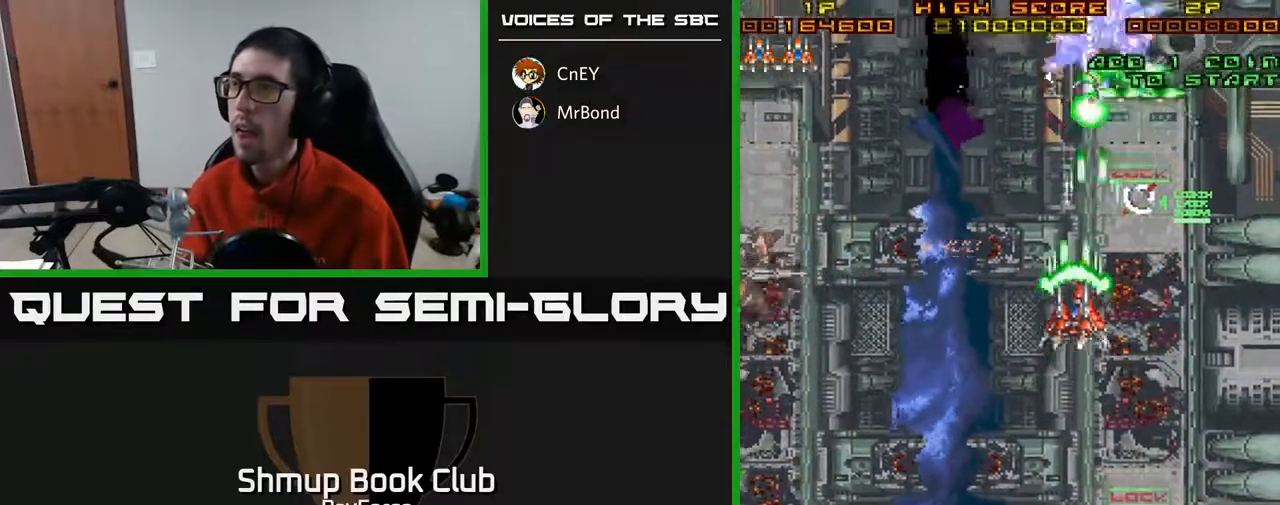
{"buttons": ["A", "DPAD_DOWN", "DPAD_LEFT"], "right_stick": "center", "events": [[50, "X", "down"], [167, "DPAD_UP", "up"], [200, "X", "up"], [233, "DPAD_DOWN", "down"]]}
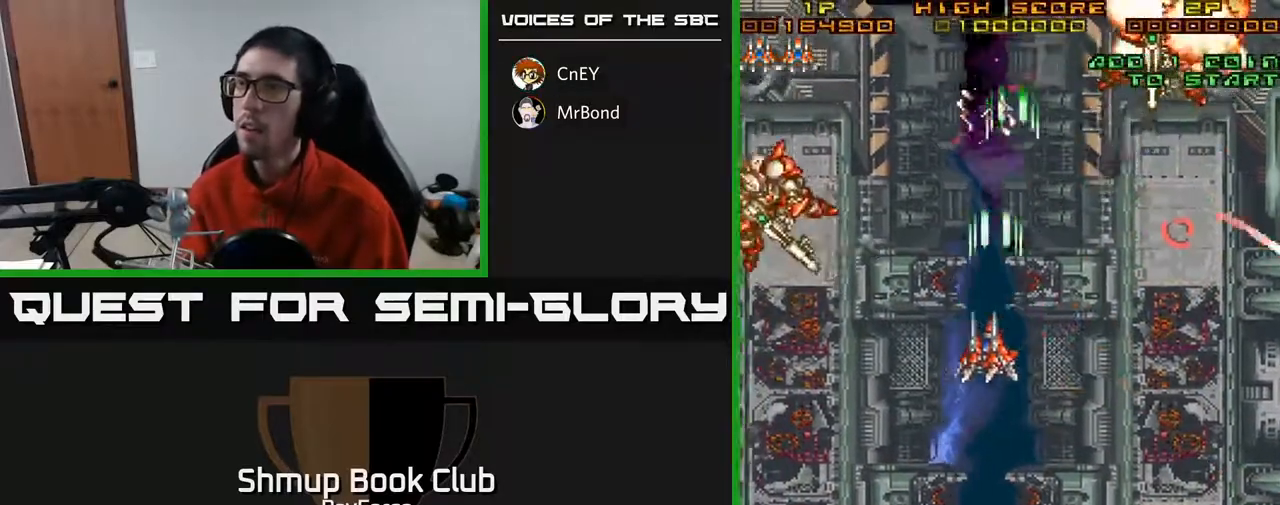
{"buttons": ["A", "DPAD_LEFT"], "right_stick": "center", "events": [[267, "DPAD_DOWN", "up"]]}
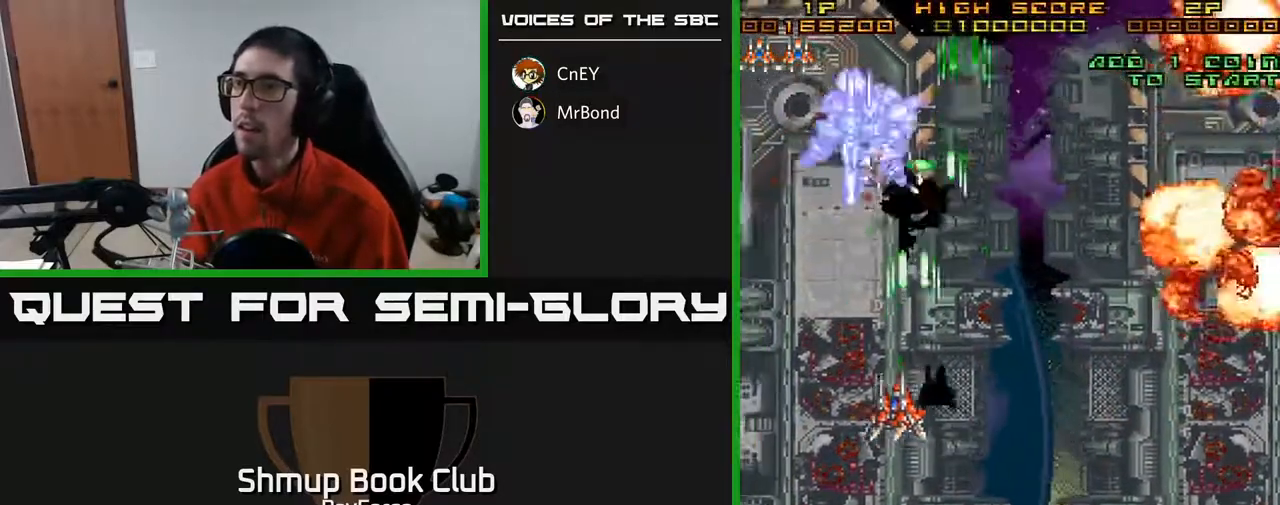
{"buttons": ["A", "DPAD_DOWN"], "right_stick": "center", "events": [[133, "DPAD_DOWN", "down"], [350, "DPAD_LEFT", "up"]]}
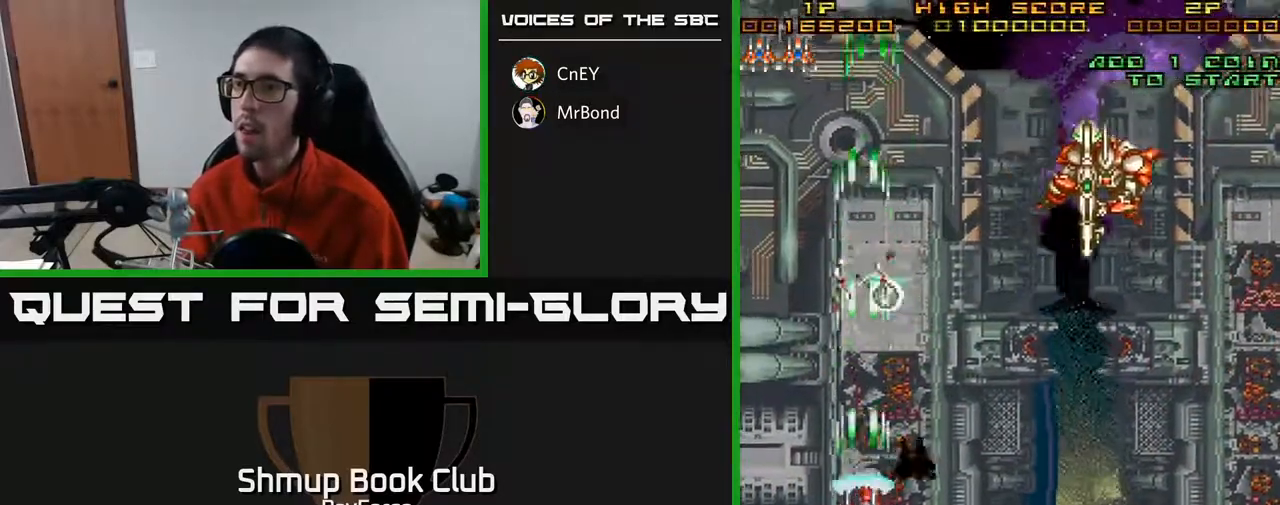
{"buttons": ["A", "DPAD_DOWN", "DPAD_RIGHT"], "right_stick": "center", "events": [[100, "DPAD_RIGHT", "down"], [183, "DPAD_DOWN", "up"], [267, "DPAD_UP", "down"], [267, "X", "down"], [383, "DPAD_UP", "up"], [400, "X", "up"], [483, "DPAD_DOWN", "down"]]}
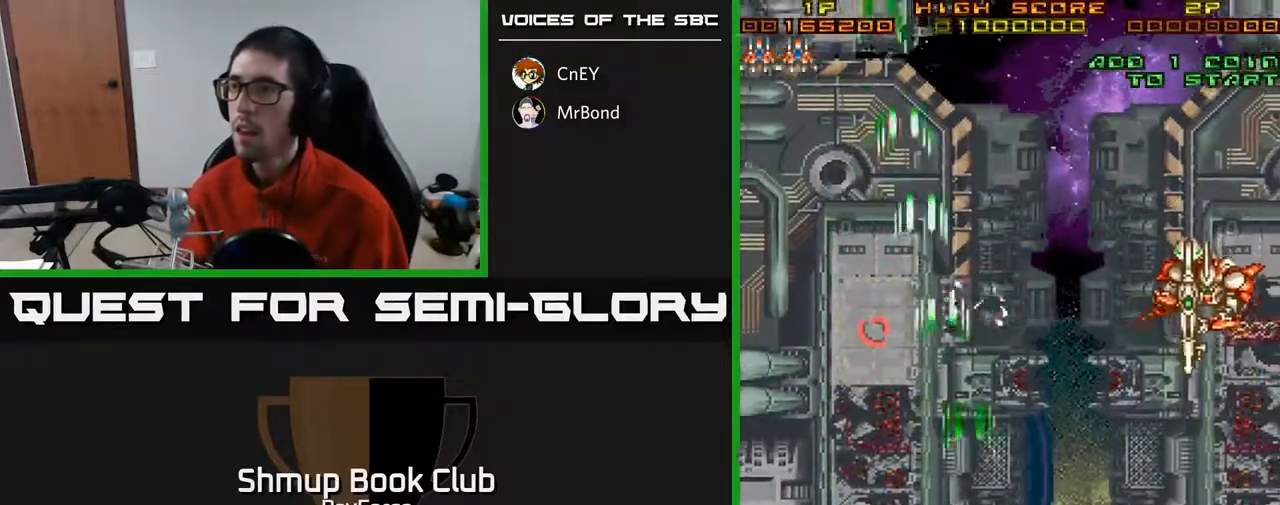
{"buttons": ["A", "DPAD_DOWN"], "right_stick": "center", "events": [[133, "DPAD_DOWN", "up"], [417, "DPAD_DOWN", "down"], [450, "DPAD_RIGHT", "up"]]}
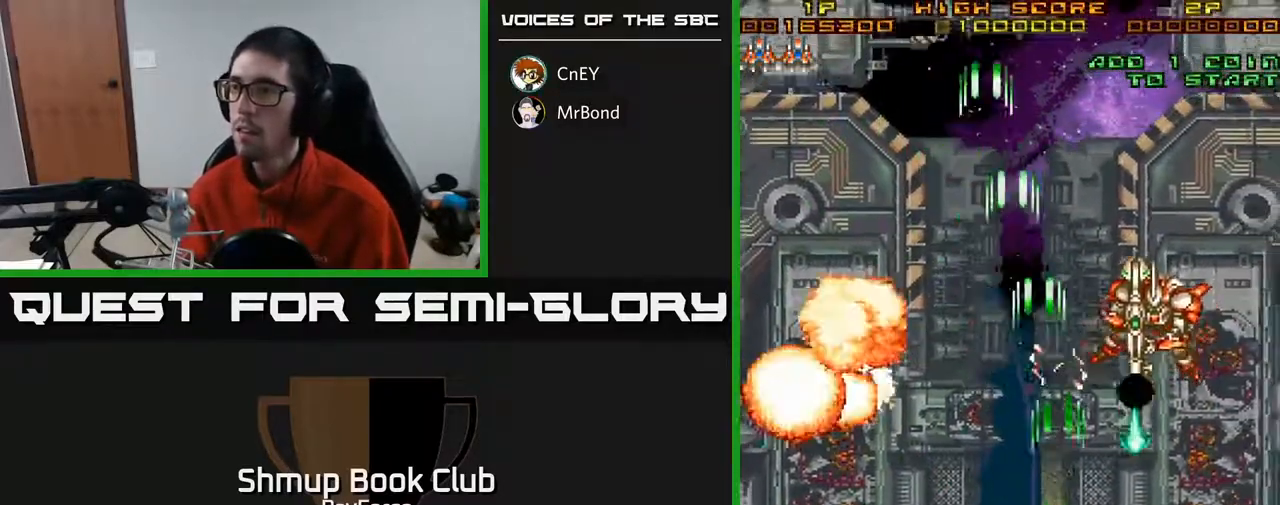
{"buttons": ["A", "DPAD_RIGHT"], "right_stick": "center", "events": [[67, "DPAD_LEFT", "down"], [167, "DPAD_DOWN", "up"], [167, "DPAD_LEFT", "up"], [383, "DPAD_RIGHT", "down"]]}
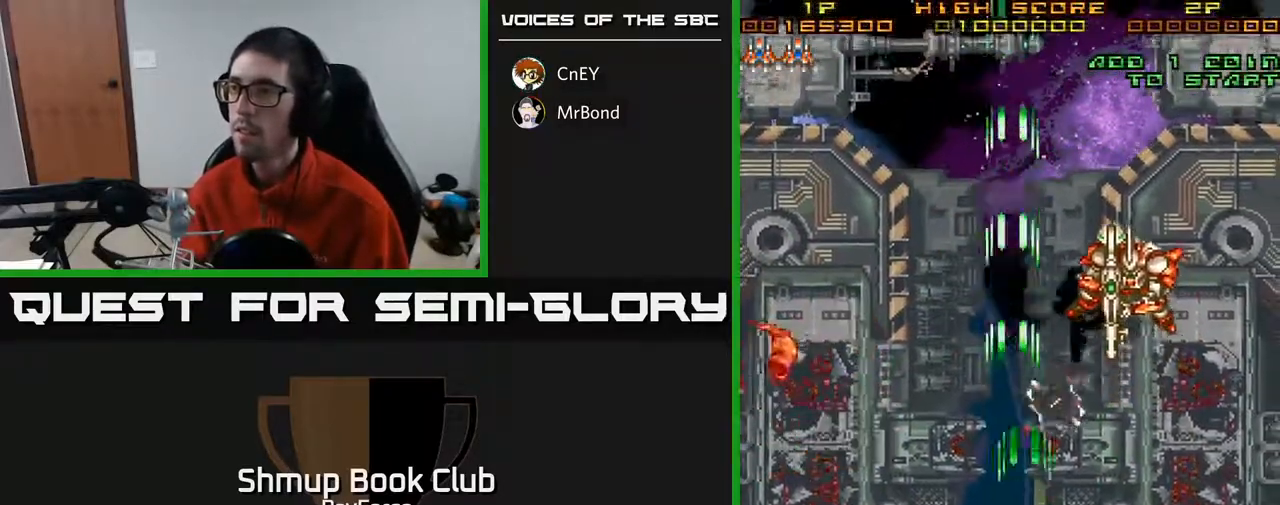
{"buttons": ["A", "DPAD_LEFT"], "right_stick": "center", "events": [[150, "DPAD_RIGHT", "up"], [400, "DPAD_LEFT", "down"]]}
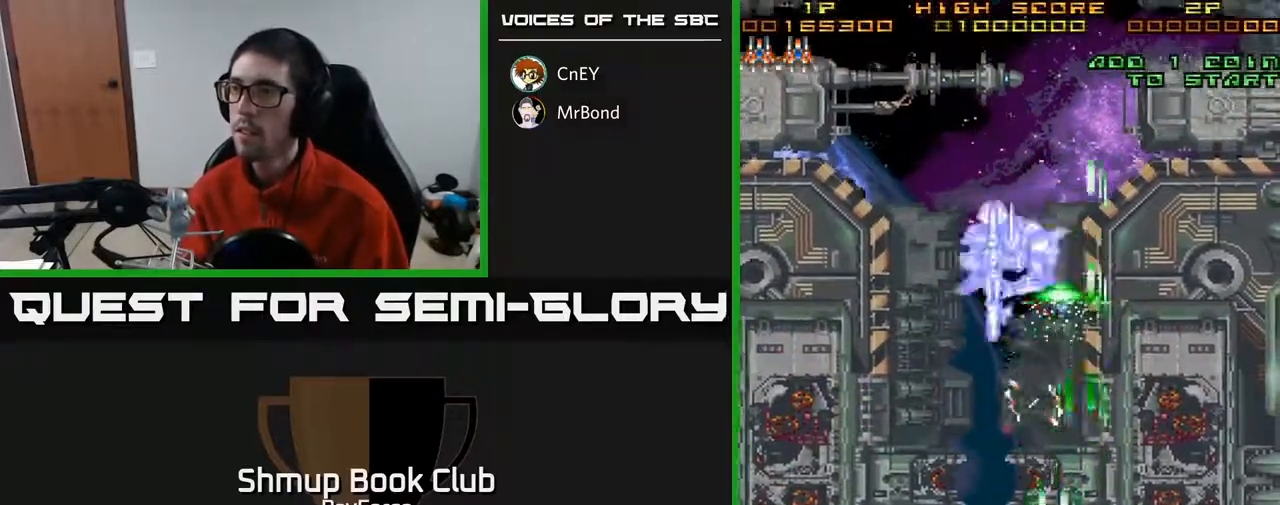
{"buttons": ["A", "DPAD_UP", "DPAD_RIGHT"], "right_stick": "center", "events": [[350, "DPAD_LEFT", "up"], [350, "DPAD_UP", "down"], [450, "DPAD_RIGHT", "down"]]}
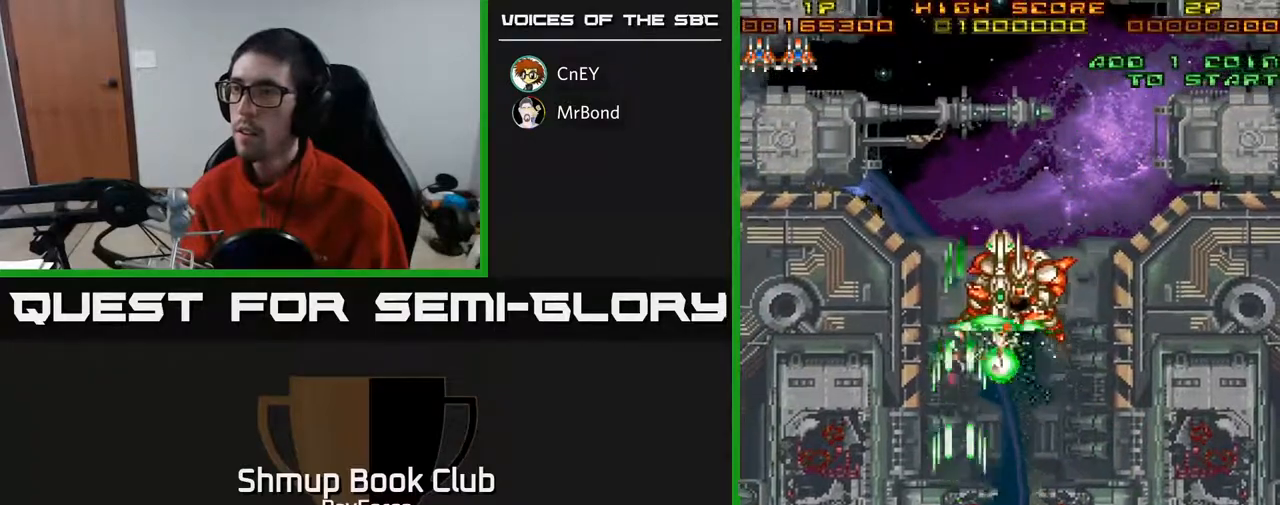
{"buttons": ["A", "DPAD_LEFT"], "right_stick": "center", "events": [[33, "DPAD_UP", "up"], [100, "DPAD_DOWN", "down"], [117, "DPAD_RIGHT", "up"], [217, "DPAD_LEFT", "down"], [400, "DPAD_DOWN", "up"]]}
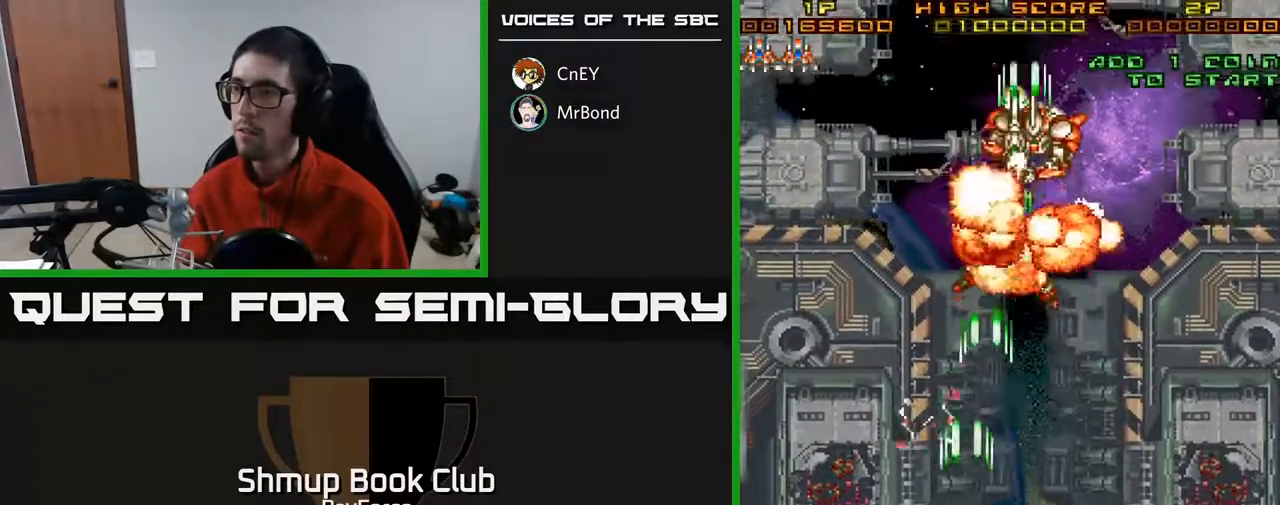
{"buttons": ["A", "DPAD_LEFT"], "right_stick": "center", "events": [[100, "DPAD_UP", "down"], [133, "DPAD_LEFT", "up"], [300, "DPAD_UP", "up"], [367, "DPAD_LEFT", "down"]]}
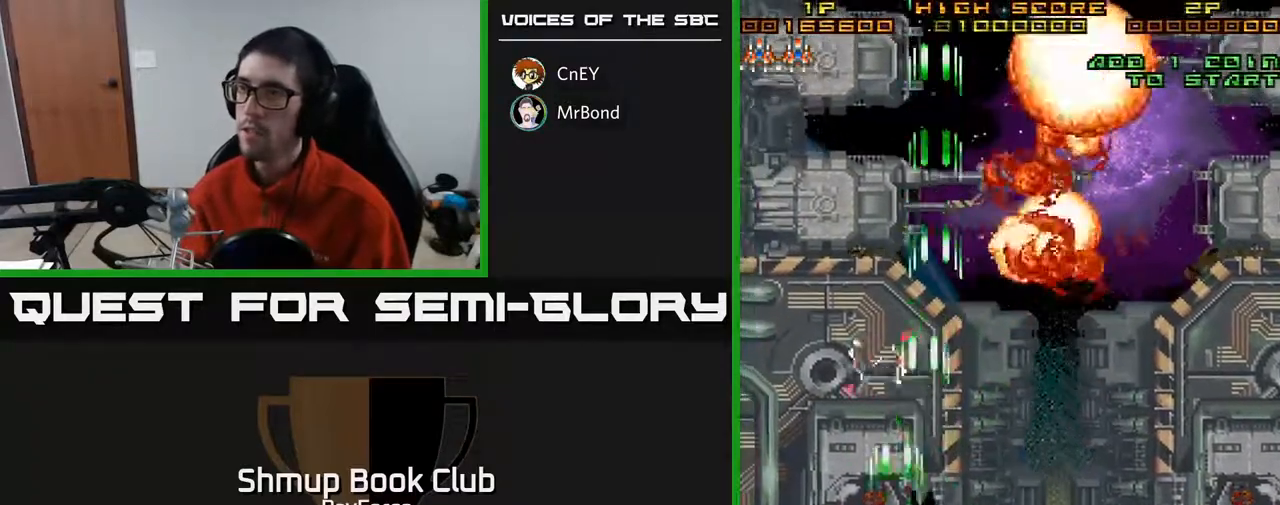
{"buttons": ["A", "DPAD_UP"], "right_stick": "center", "events": [[83, "DPAD_UP", "down"], [217, "DPAD_LEFT", "up"]]}
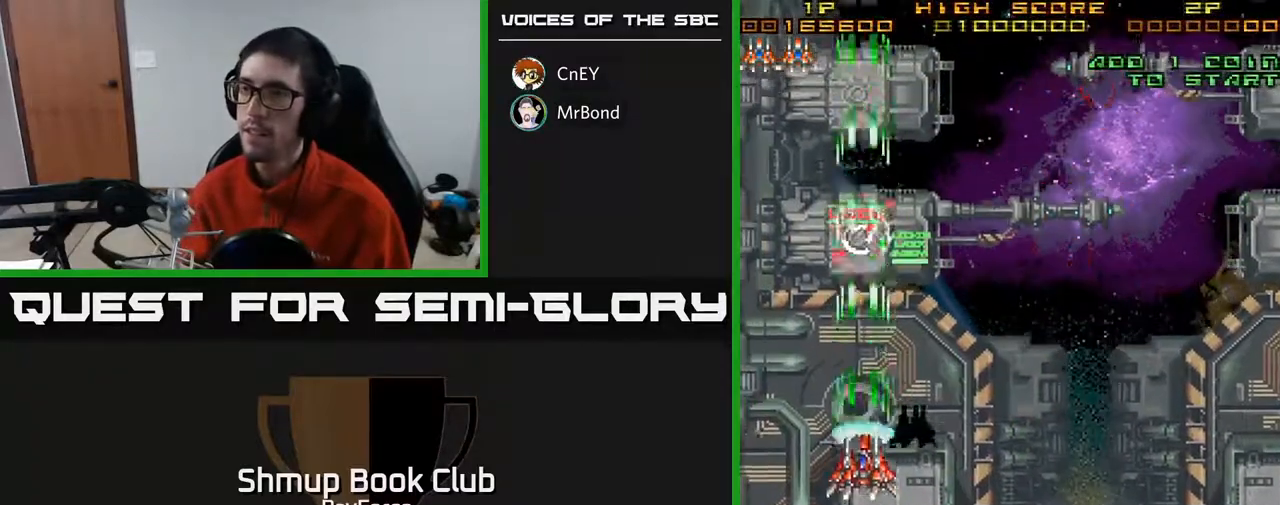
{"buttons": ["A", "DPAD_UP"], "right_stick": "center", "events": [[333, "DPAD_RIGHT", "down"], [450, "DPAD_RIGHT", "up"]]}
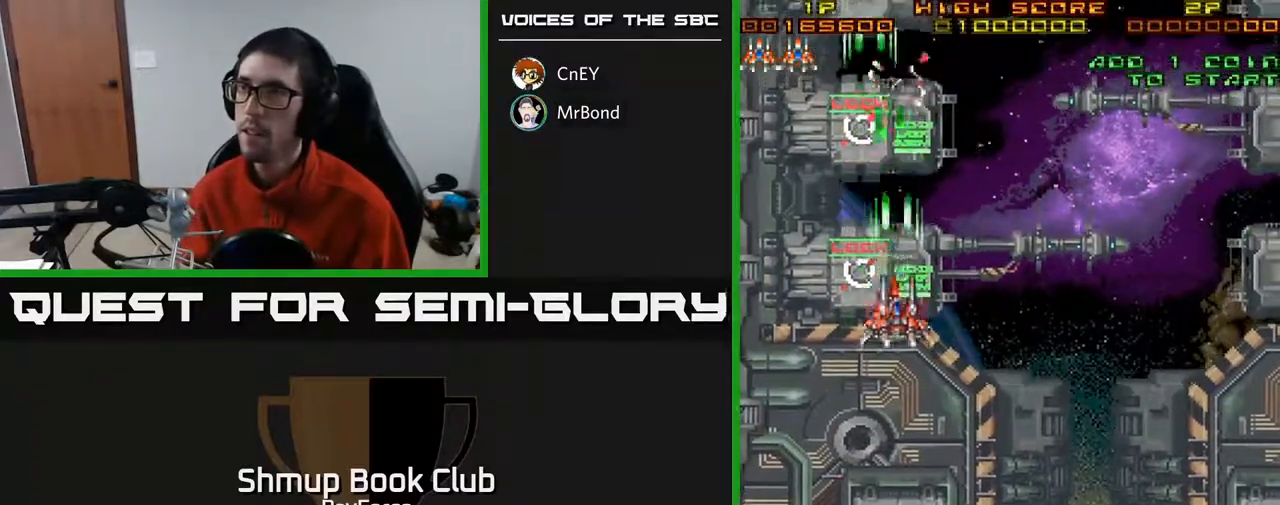
{"buttons": ["A", "DPAD_RIGHT"], "right_stick": "center", "events": [[50, "DPAD_LEFT", "down"], [200, "DPAD_LEFT", "up"], [250, "DPAD_RIGHT", "down"], [283, "DPAD_UP", "up"]]}
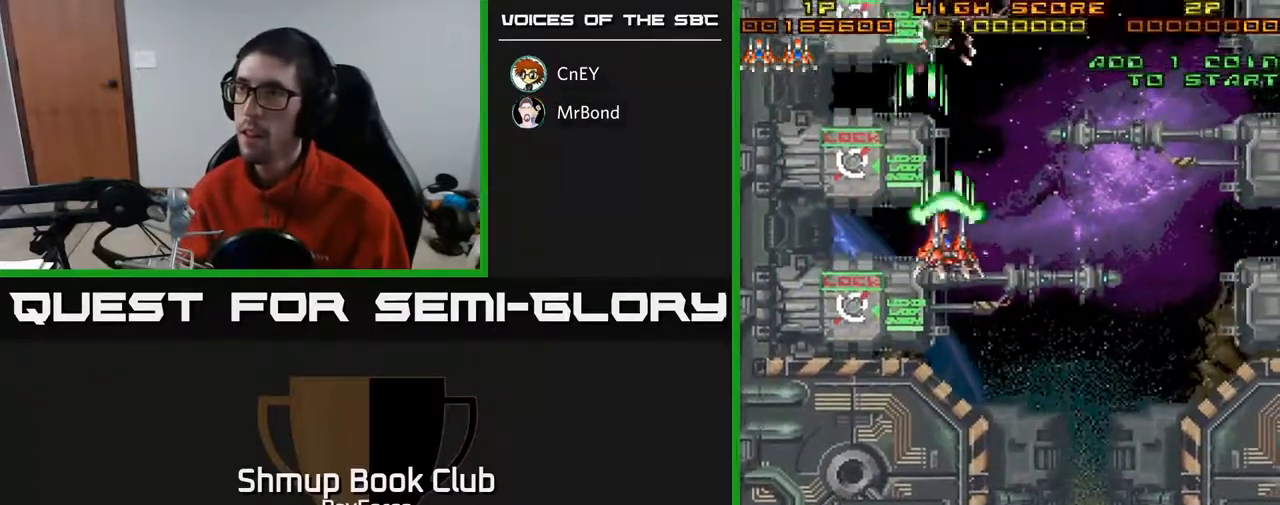
{"buttons": ["A", "DPAD_RIGHT"], "right_stick": "center", "events": []}
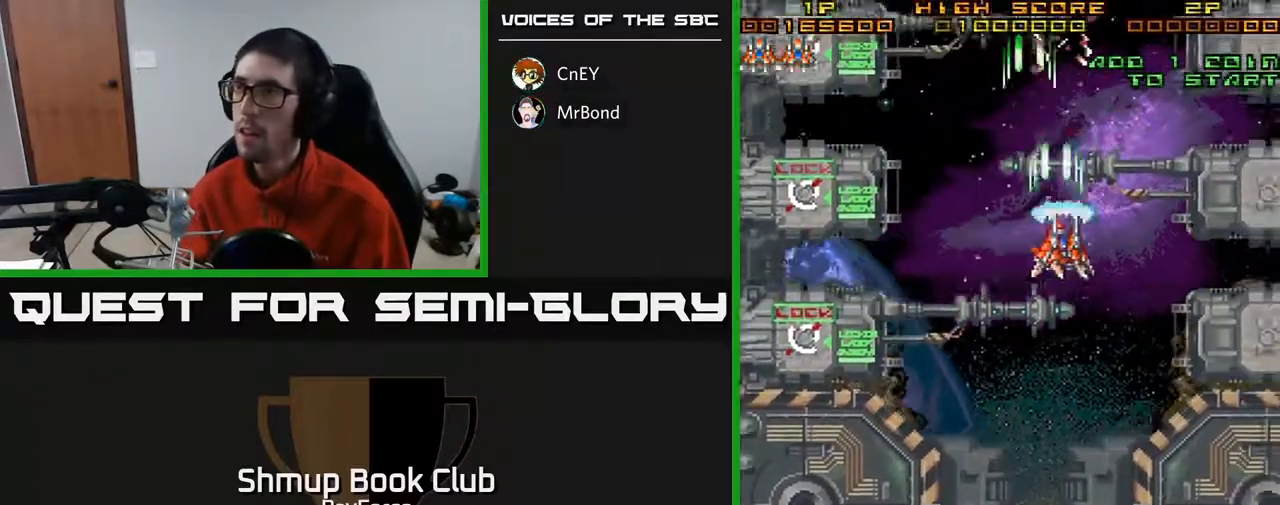
{"buttons": ["A", "DPAD_DOWN", "DPAD_RIGHT"], "right_stick": "center", "events": [[17, "X", "down"], [117, "X", "up"], [467, "DPAD_DOWN", "down"]]}